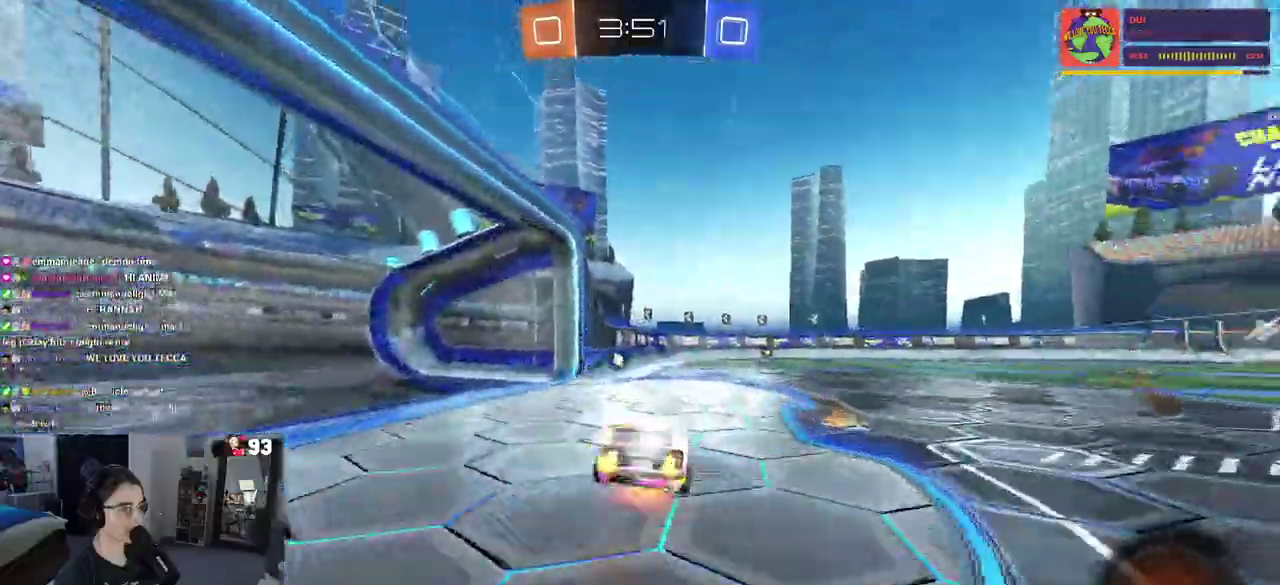
Gameplay with a controller (PlayStation layout); each line is a JSON object with the inputs held at the frame after it. "events" lists button and stick changes between this image and that frame as [ms after this image, input, new state], when the widget could be followed in between. This document gives stick clicks only as held states, not as events. Not read: L1 L2 R1 R2.
{"buttons": [], "left_stick": "center", "right_stick": "center", "events": [[117, "left_stick", "center"], [133, "CROSS", "up"], [167, "TRIANGLE", "down"], [300, "TRIANGLE", "up"]]}
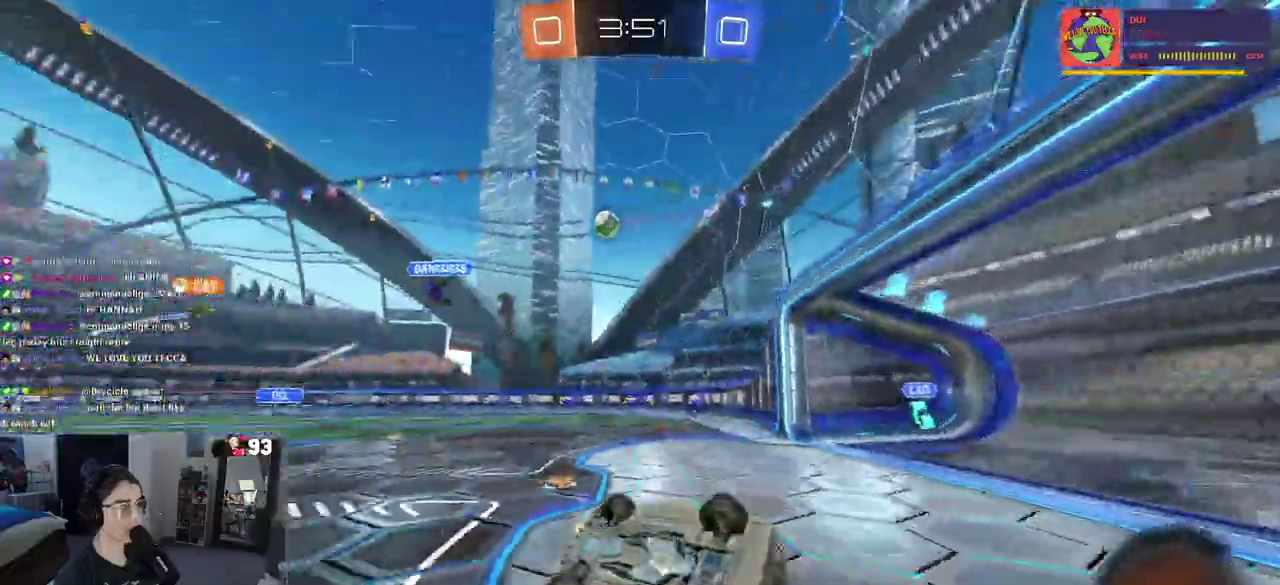
{"buttons": [], "left_stick": "center", "right_stick": "center", "events": []}
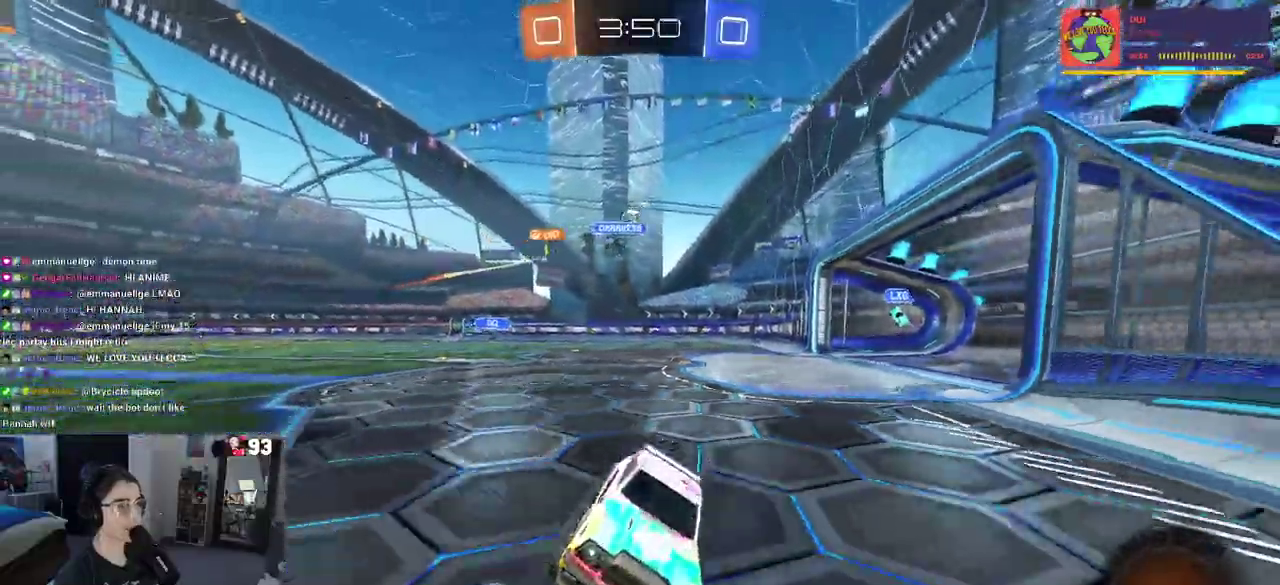
{"buttons": ["SQUARE"], "left_stick": "right", "right_stick": "center", "events": [[400, "SQUARE", "down"], [400, "left_stick", "right"]]}
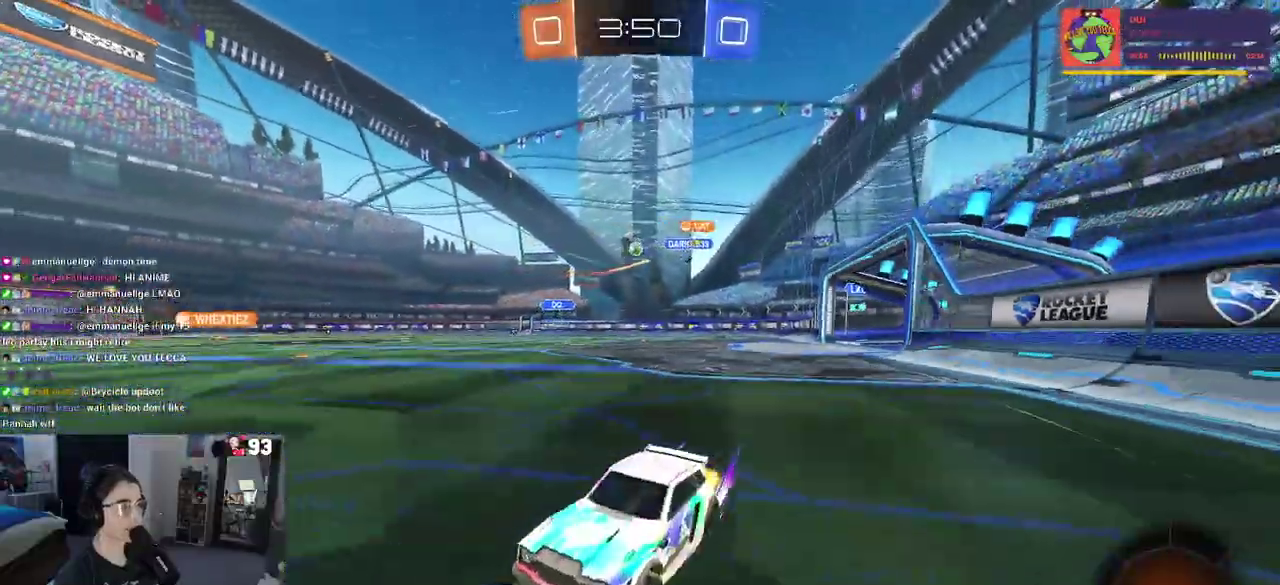
{"buttons": [], "left_stick": "center", "right_stick": "center", "events": [[17, "SQUARE", "up"], [500, "left_stick", "center"]]}
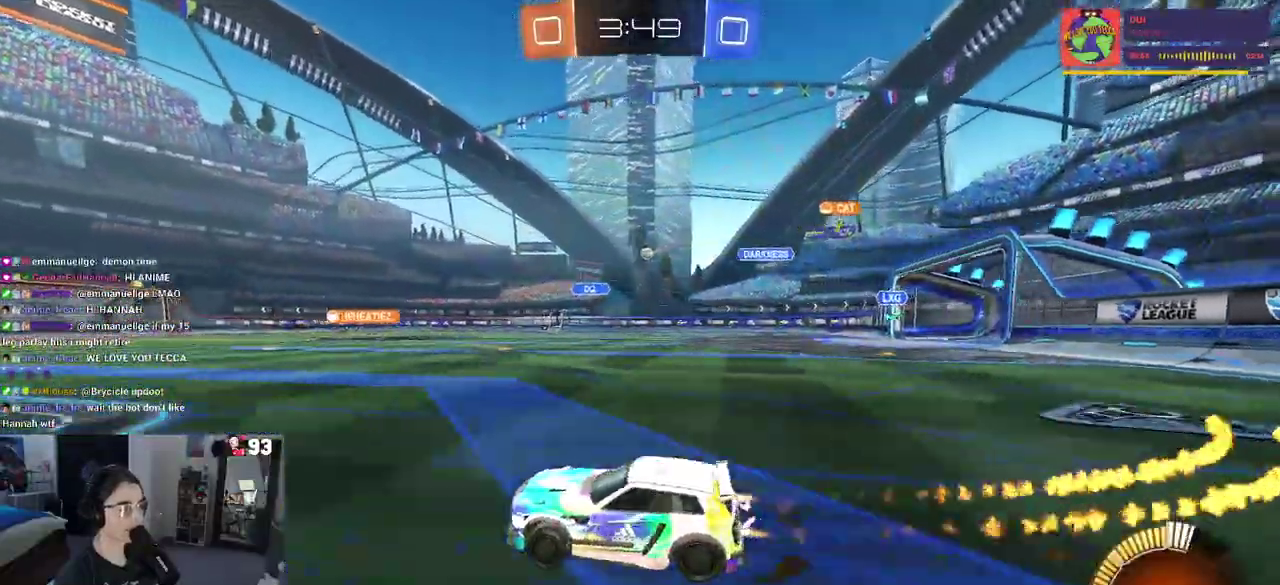
{"buttons": [], "left_stick": "right", "right_stick": "center", "events": [[400, "left_stick", "right"]]}
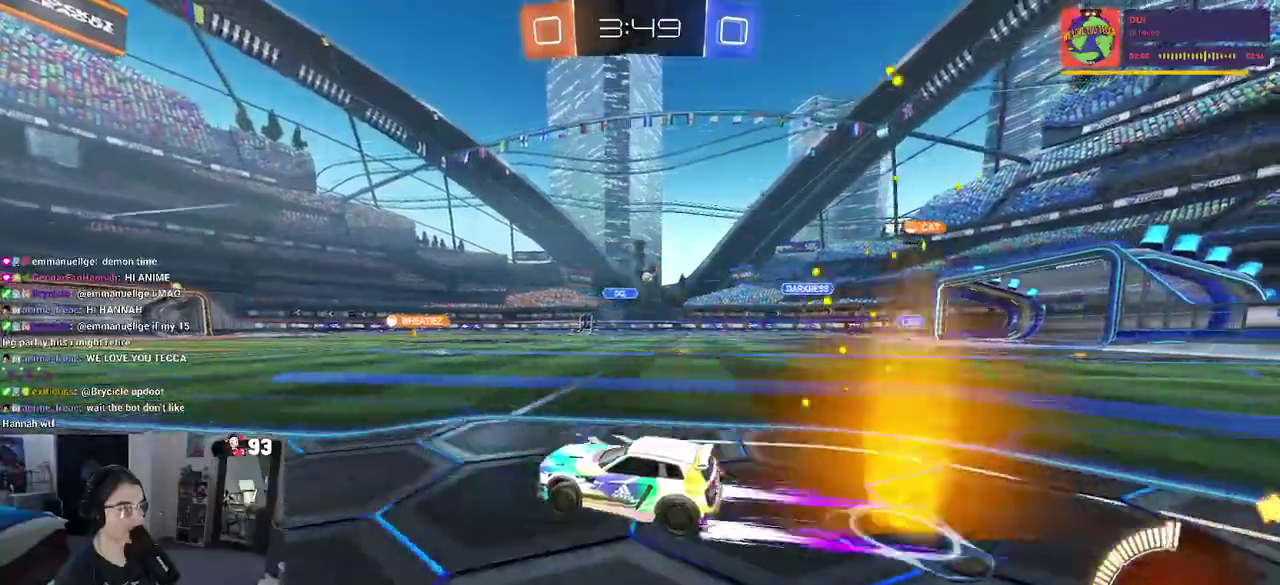
{"buttons": [], "left_stick": "center", "right_stick": "center", "events": [[133, "left_stick", "center"]]}
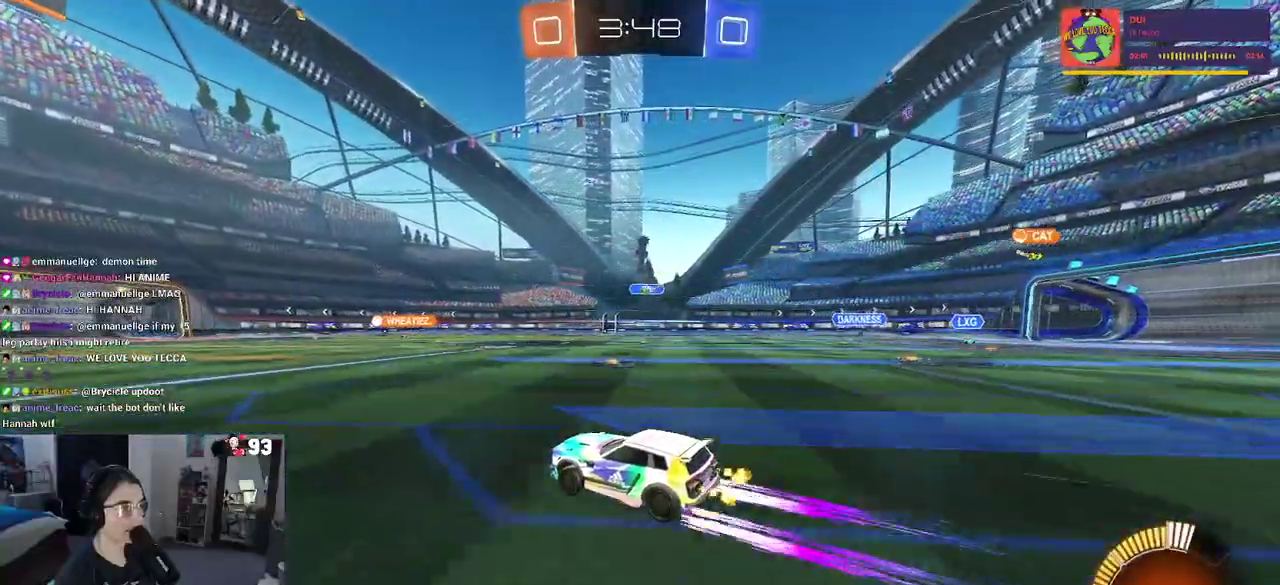
{"buttons": [], "left_stick": "center", "right_stick": "center", "events": []}
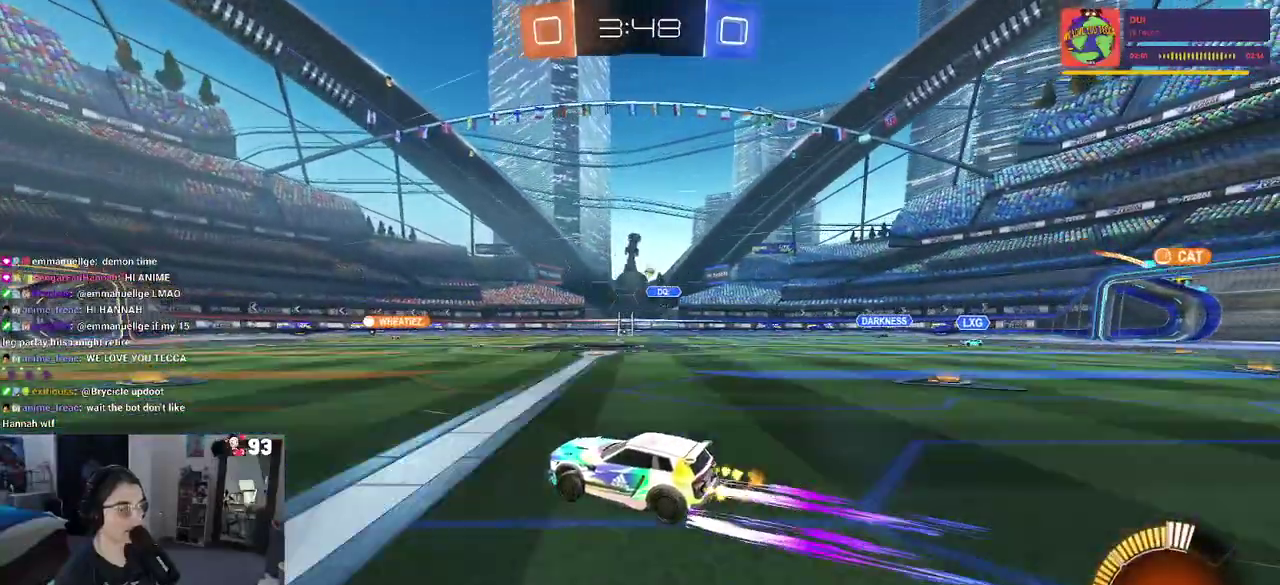
{"buttons": [], "left_stick": "center", "right_stick": "center", "events": []}
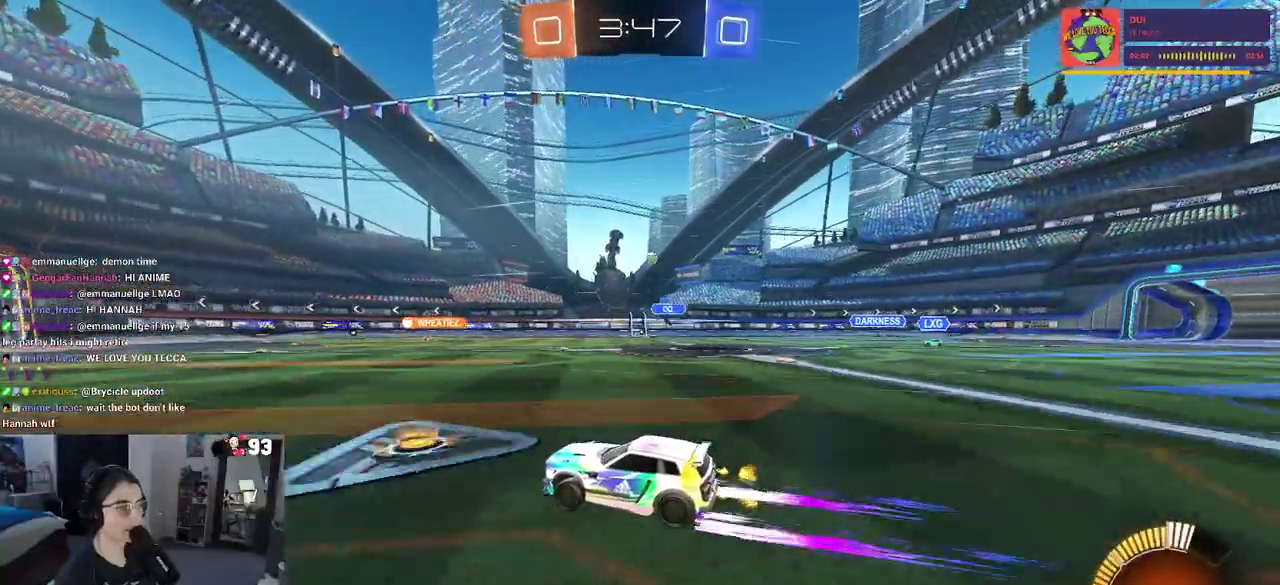
{"buttons": [], "left_stick": "right", "right_stick": "center", "events": [[233, "left_stick", "left"], [367, "left_stick", "center"], [500, "left_stick", "right"]]}
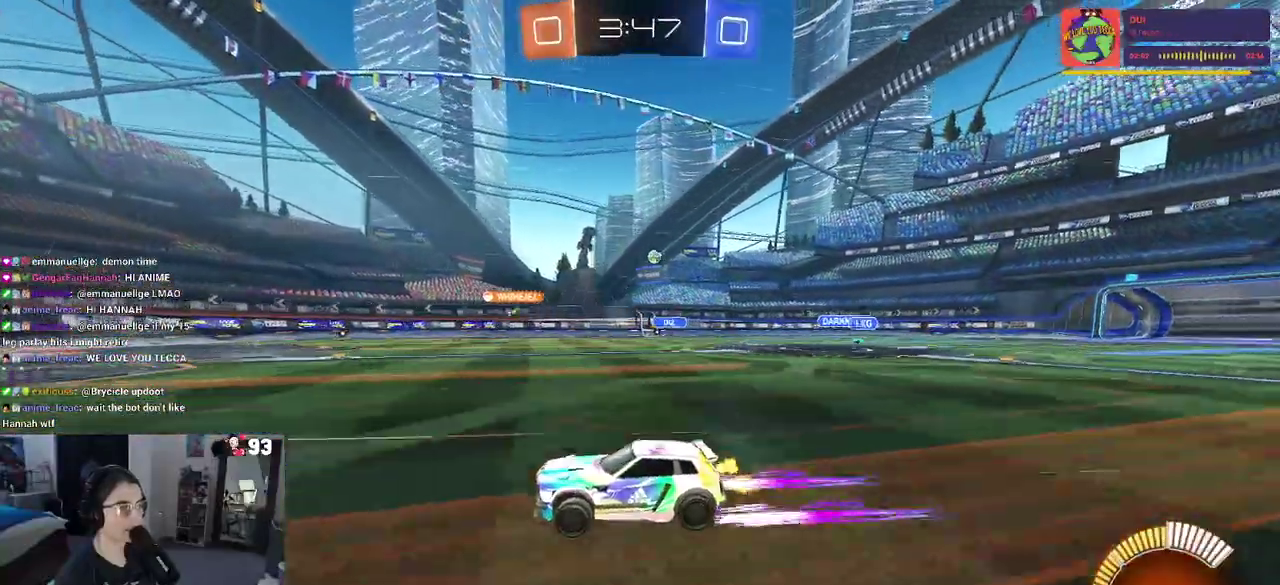
{"buttons": [], "left_stick": "center", "right_stick": "center", "events": [[50, "SQUARE", "down"], [167, "SQUARE", "up"], [483, "left_stick", "center"]]}
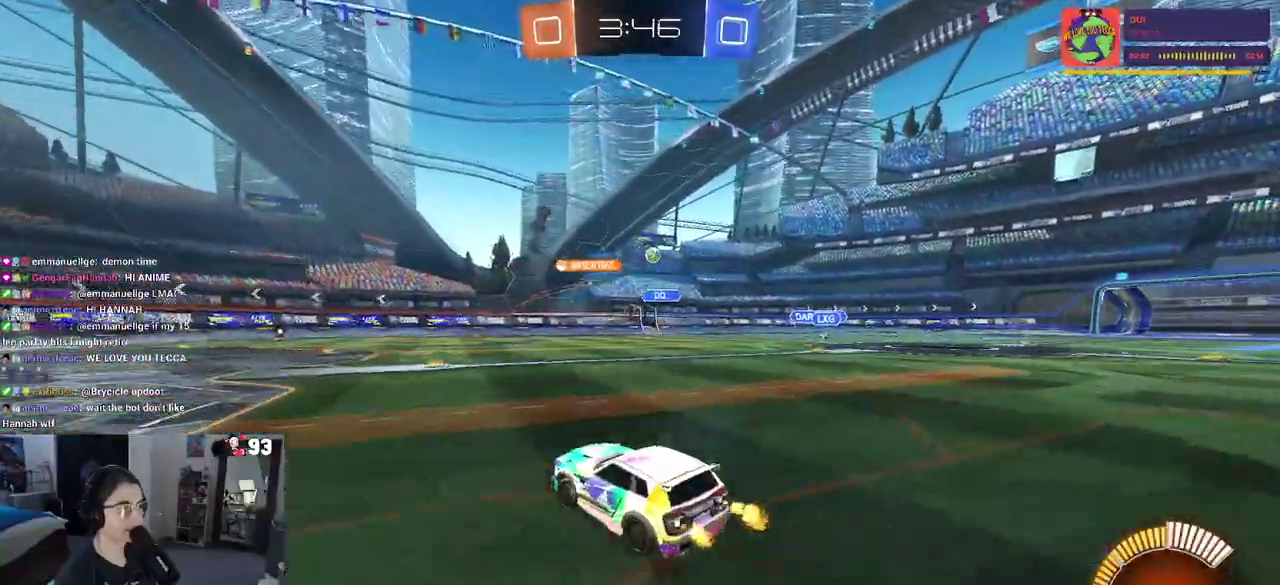
{"buttons": [], "left_stick": "center", "right_stick": "center", "events": [[167, "left_stick", "right"], [267, "left_stick", "center"]]}
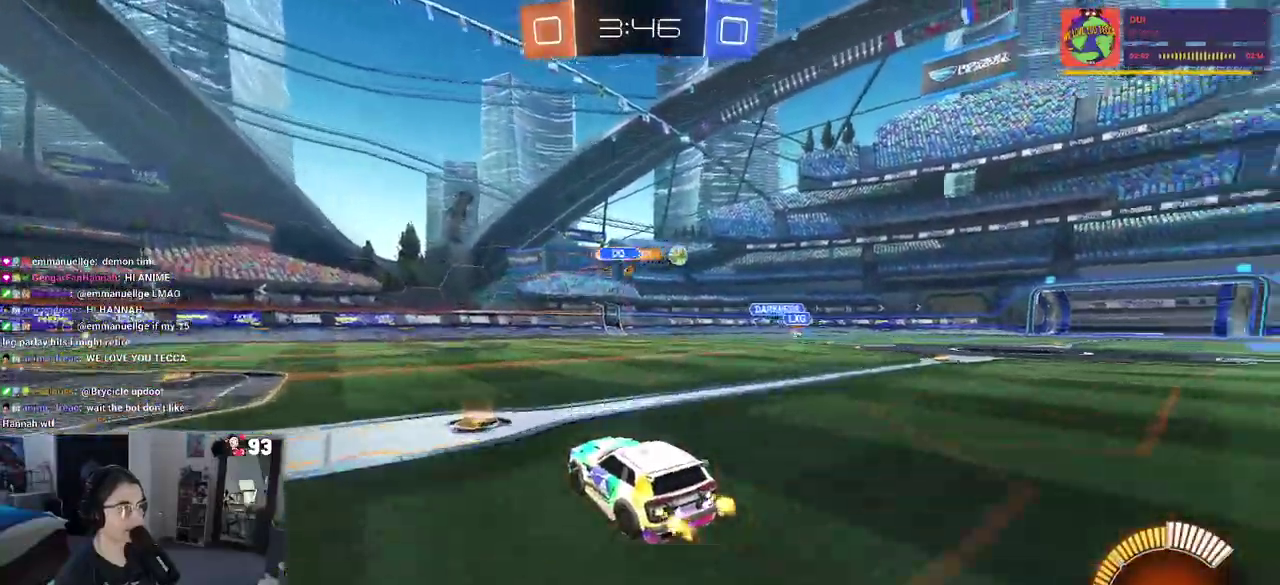
{"buttons": [], "left_stick": "right", "right_stick": "center", "events": [[350, "left_stick", "right"]]}
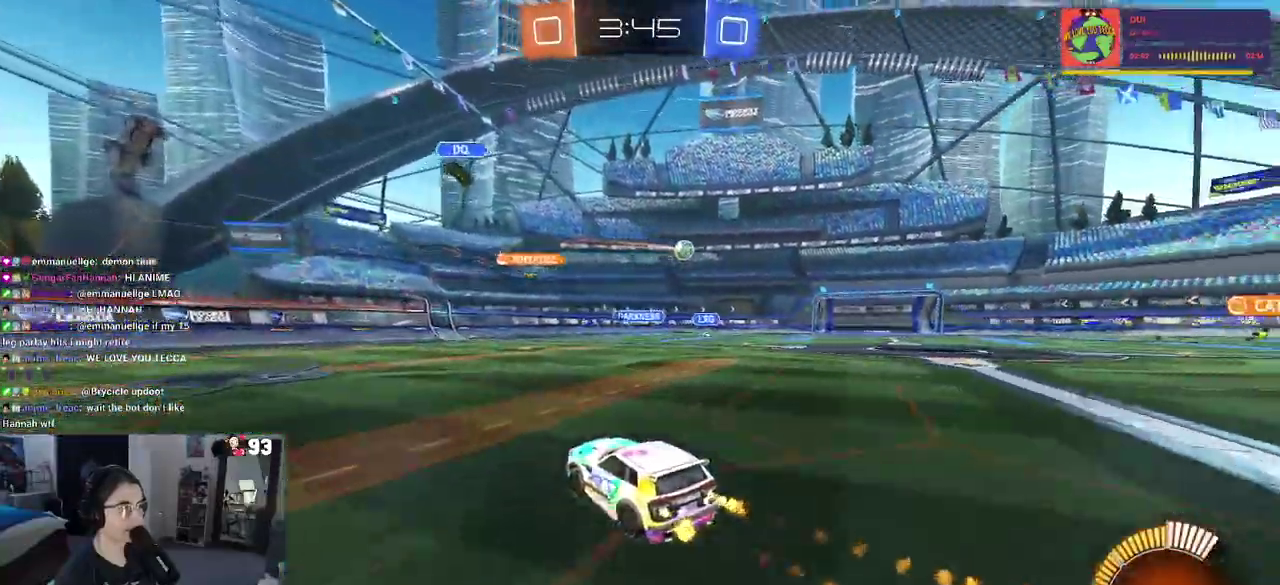
{"buttons": [], "left_stick": "right", "right_stick": "center", "events": []}
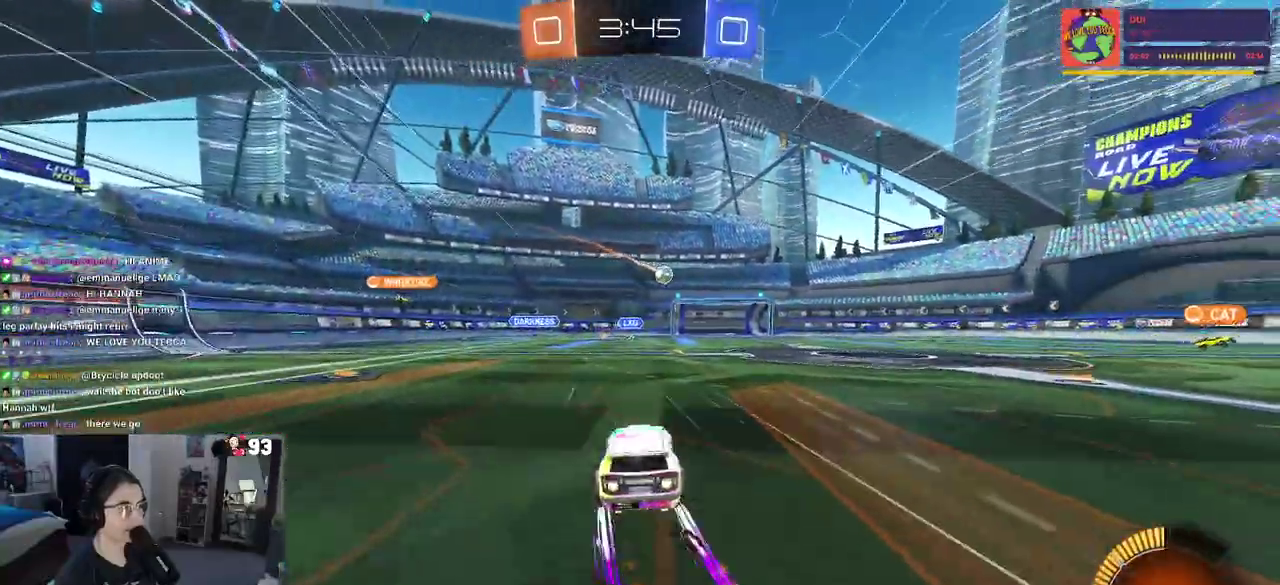
{"buttons": [], "left_stick": "center", "right_stick": "center", "events": [[50, "left_stick", "center"]]}
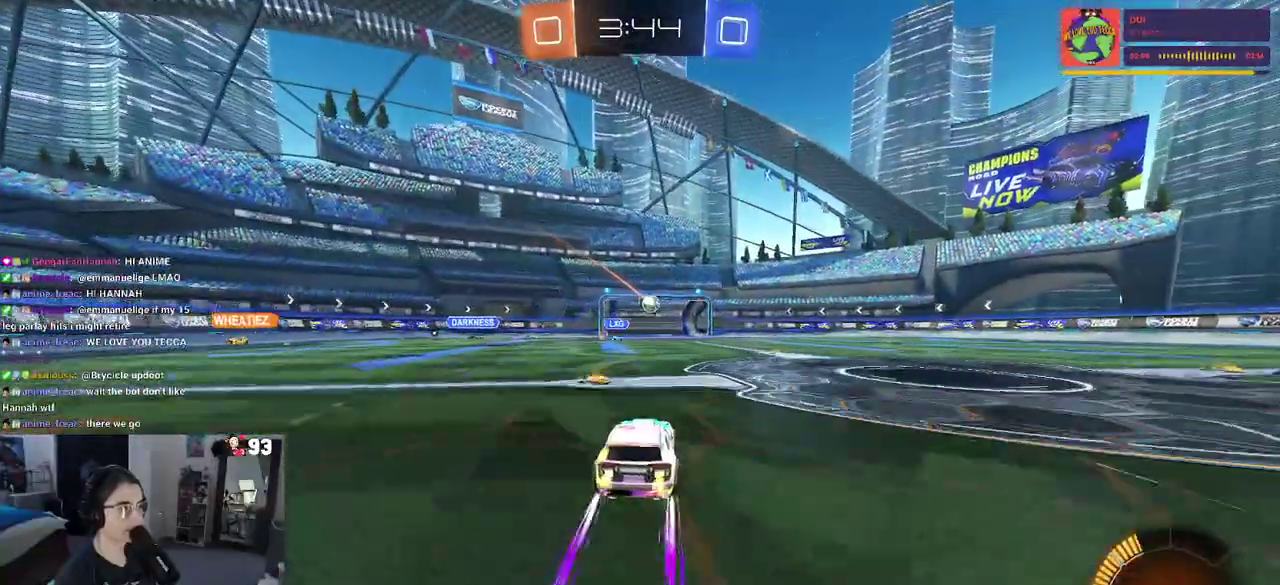
{"buttons": [], "left_stick": "right", "right_stick": "center", "events": [[383, "left_stick", "right"]]}
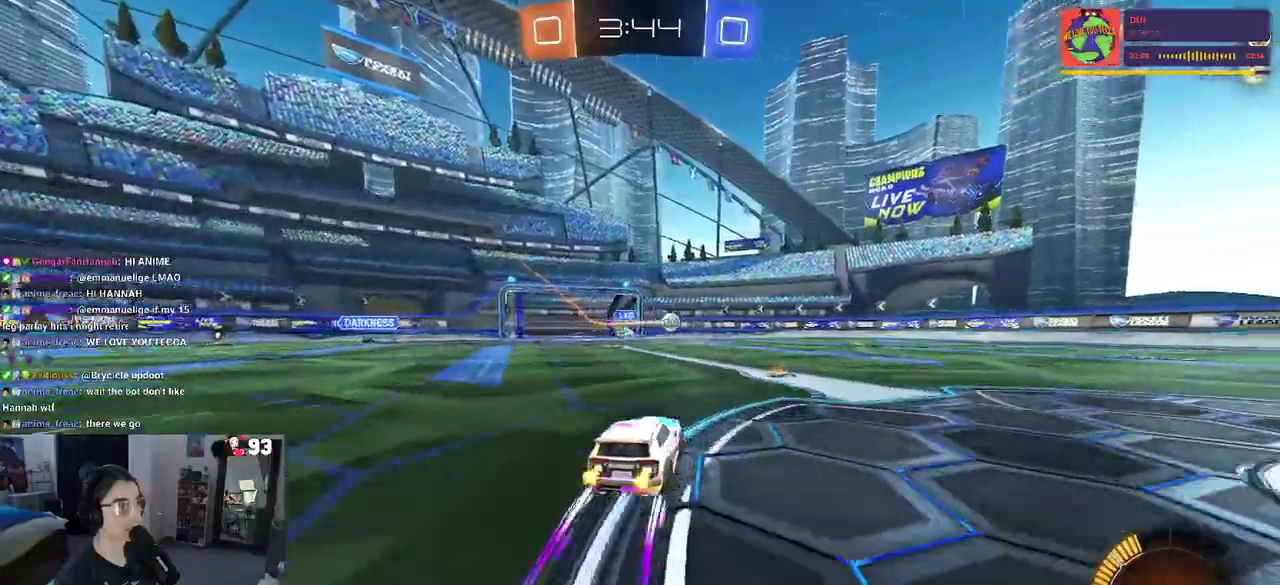
{"buttons": [], "left_stick": "right", "right_stick": "center", "events": []}
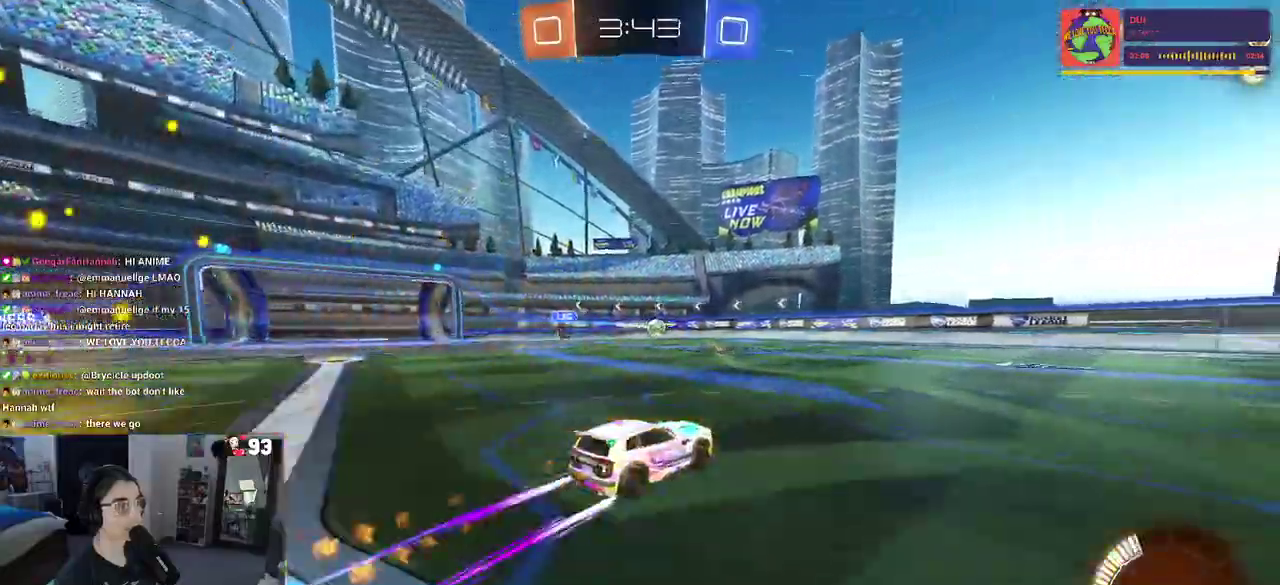
{"buttons": [], "left_stick": "center", "right_stick": "center", "events": [[17, "left_stick", "center"]]}
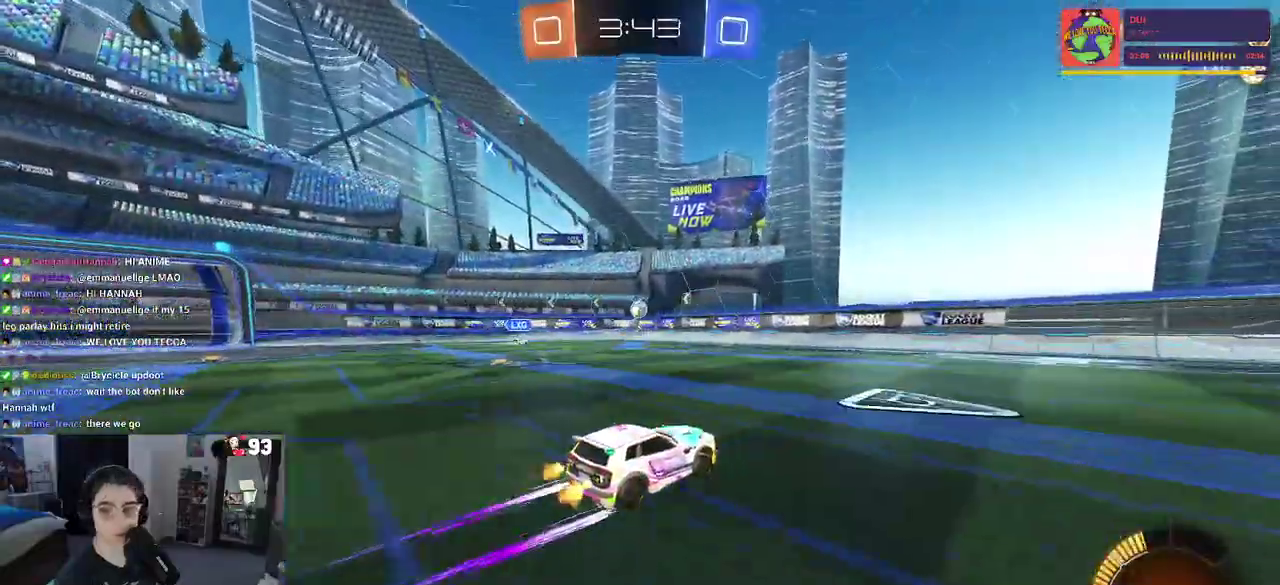
{"buttons": [], "left_stick": "center", "right_stick": "center", "events": []}
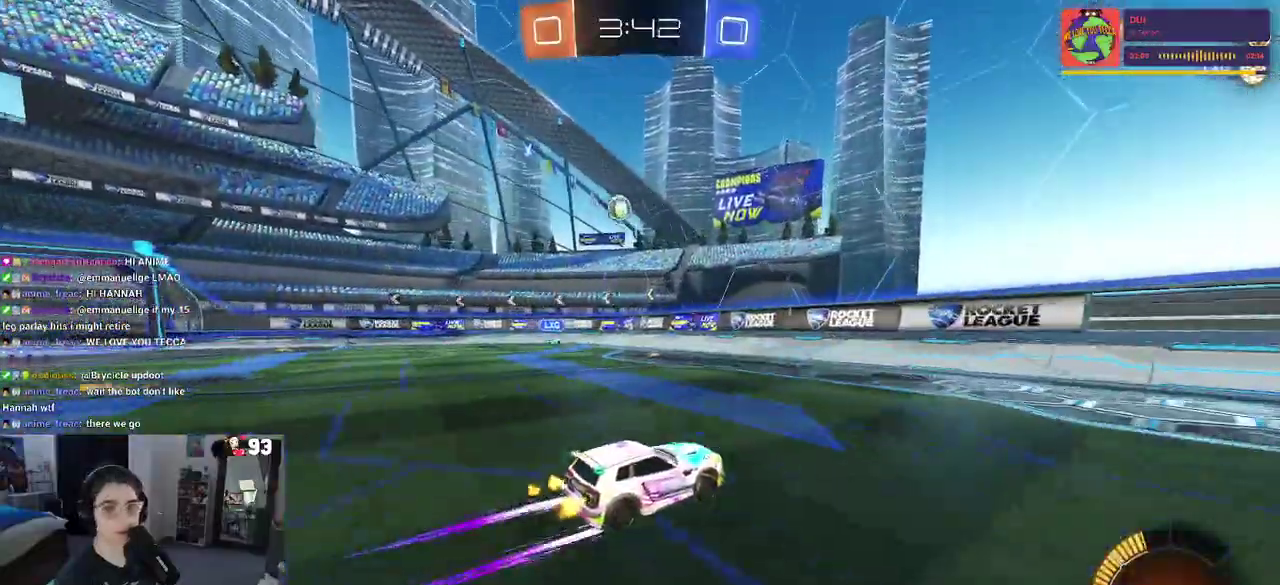
{"buttons": [], "left_stick": "left", "right_stick": "center", "events": [[400, "left_stick", "left"]]}
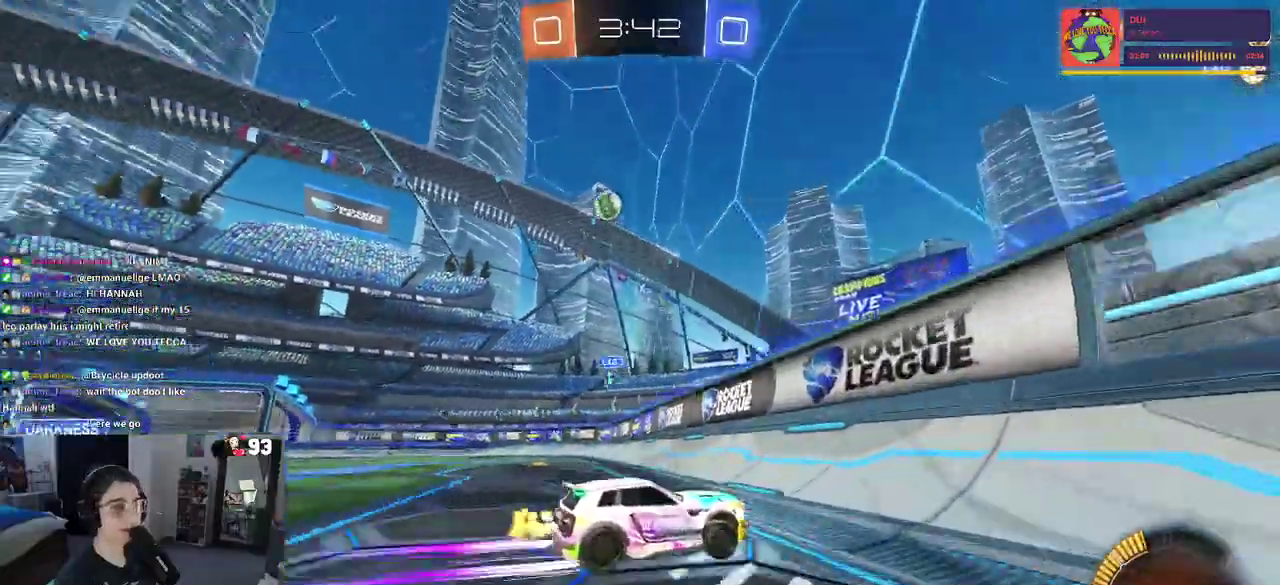
{"buttons": ["CROSS"], "left_stick": "down-right", "right_stick": "center"}
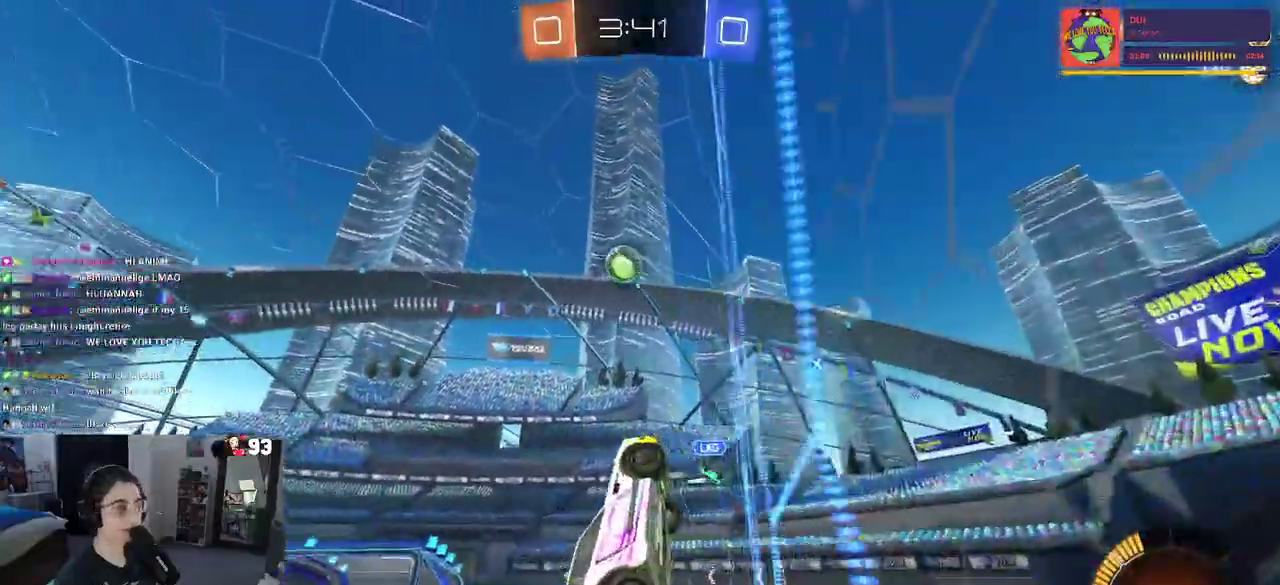
{"buttons": [], "left_stick": "left", "right_stick": "center"}